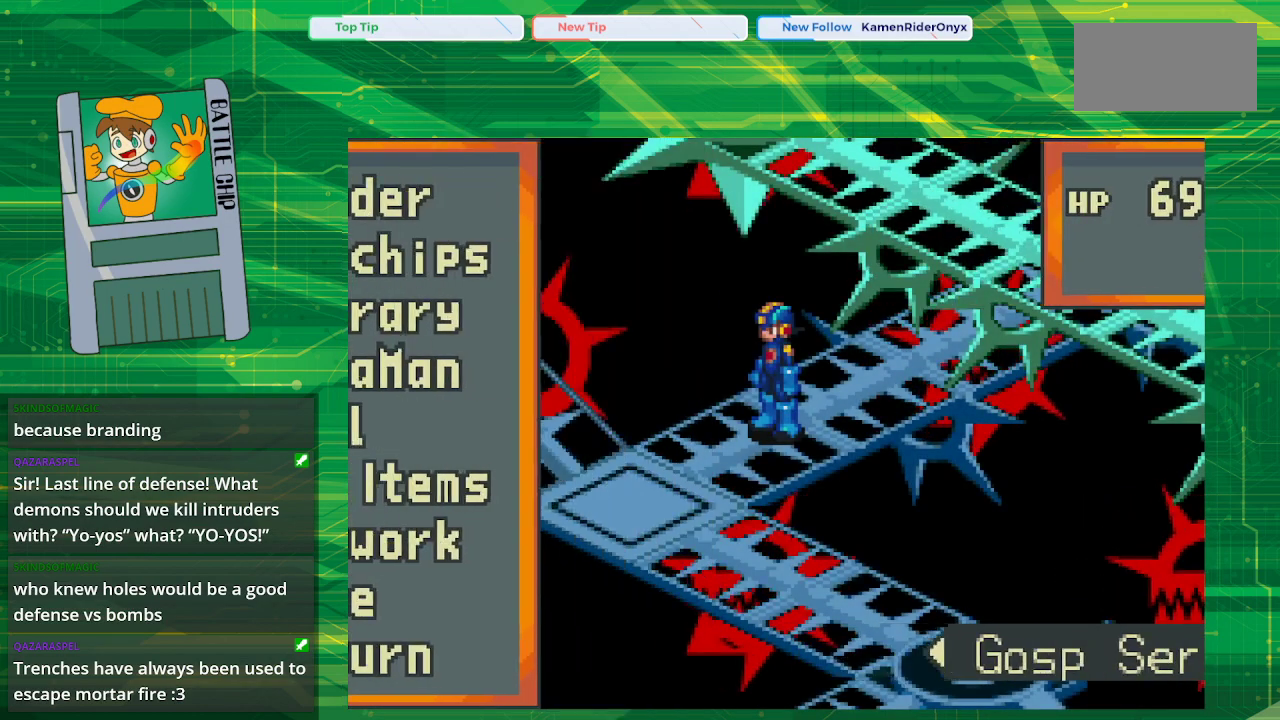
Gameplay with a controller (Nintendo layout); each line is a JSON object with the inputs held at the frame after it. "events" lists button and stick changes between this image and that frame as [ms after this image, input, new state], when the widget could be followed in between. Not read: L1 L3 R1 R3.
{"buttons": ["B", "DPAD_DOWN", "DPAD_LEFT"], "events": [[50, "B", "up"], [283, "B", "down"], [350, "DPAD_DOWN", "down"], [367, "DPAD_LEFT", "down"]]}
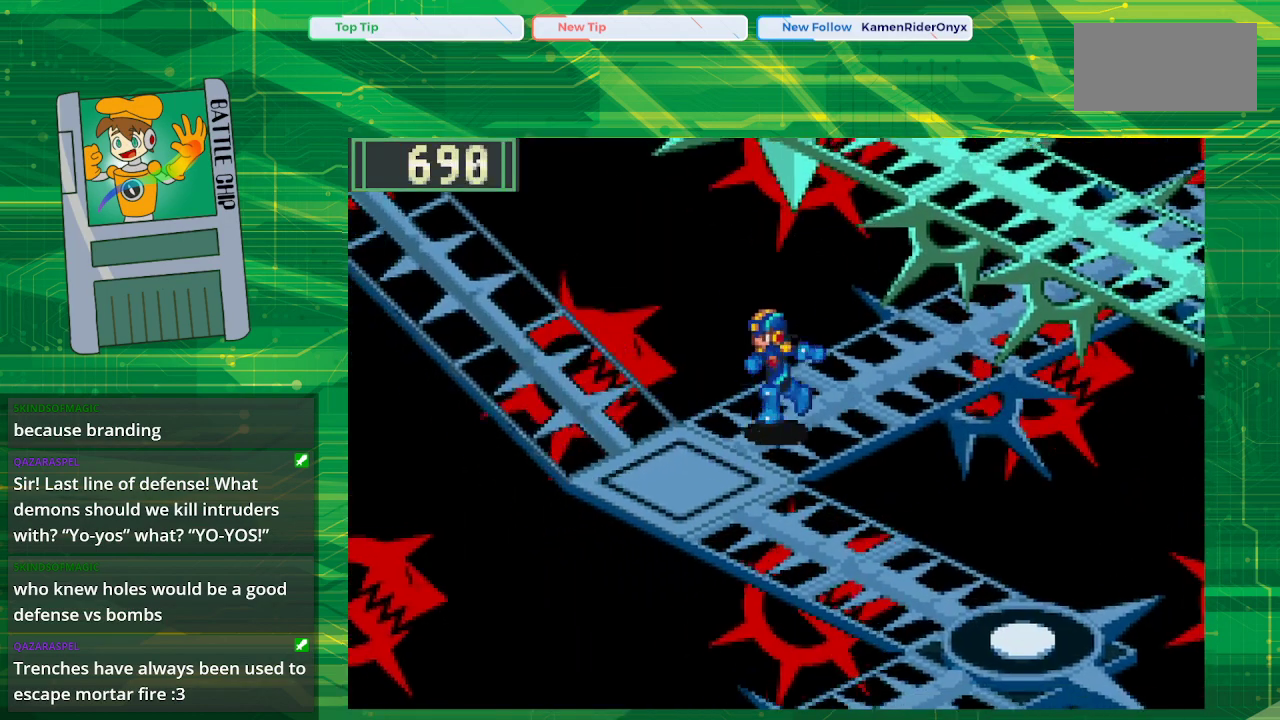
{"buttons": ["B", "DPAD_UP", "DPAD_LEFT"], "events": [[150, "DPAD_DOWN", "up"], [400, "DPAD_UP", "down"]]}
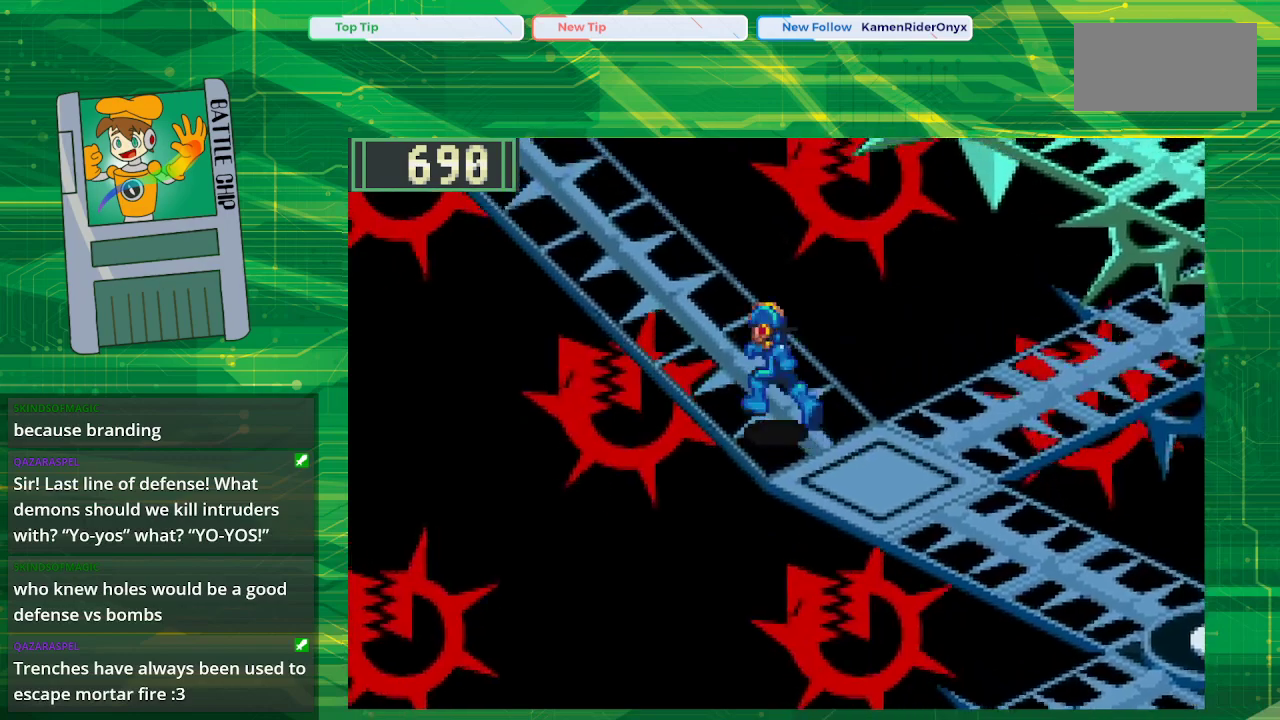
{"buttons": ["B", "DPAD_UP", "DPAD_LEFT"], "events": []}
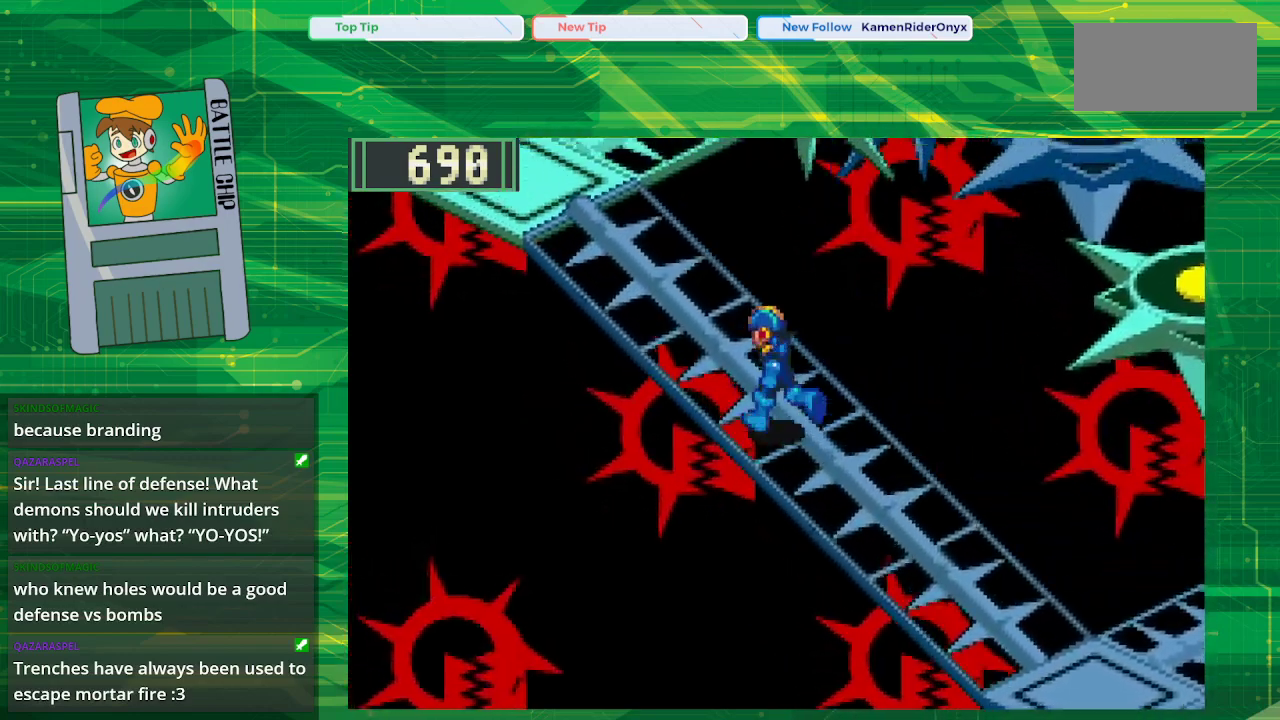
{"buttons": ["B", "DPAD_UP", "DPAD_LEFT"], "events": []}
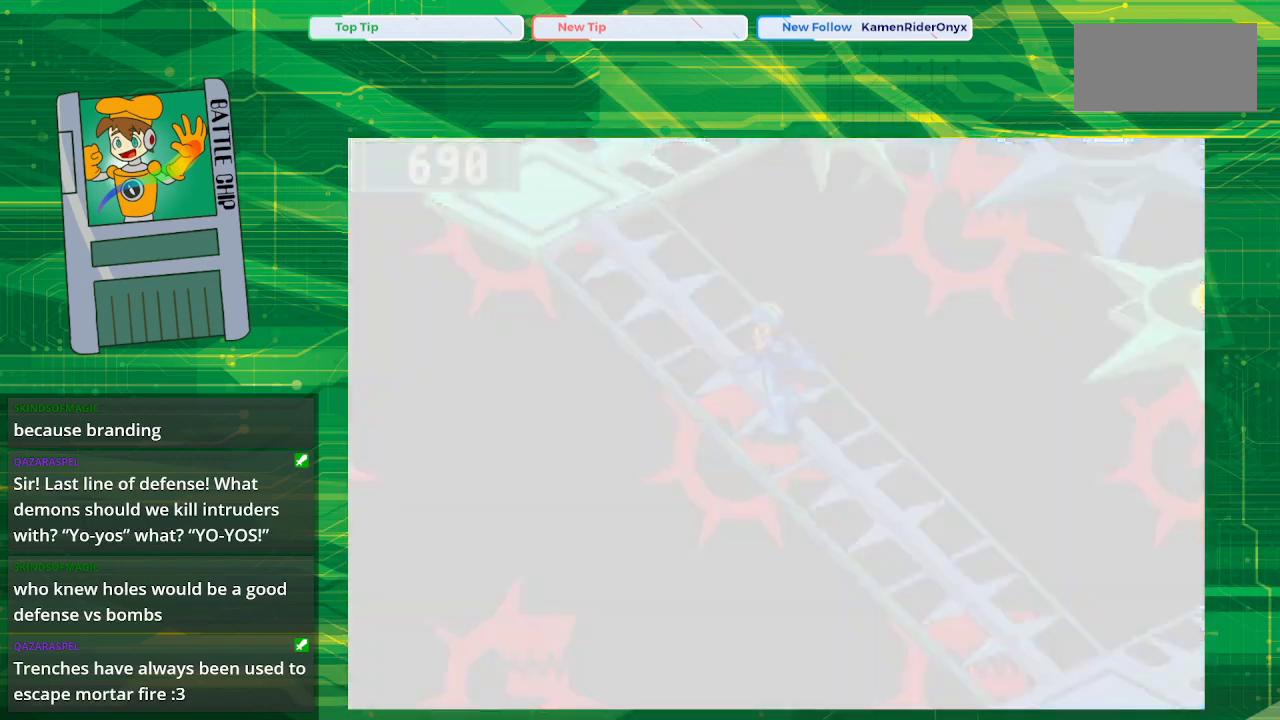
{"buttons": [], "events": [[67, "DPAD_UP", "up"], [83, "DPAD_LEFT", "up"], [250, "B", "up"]]}
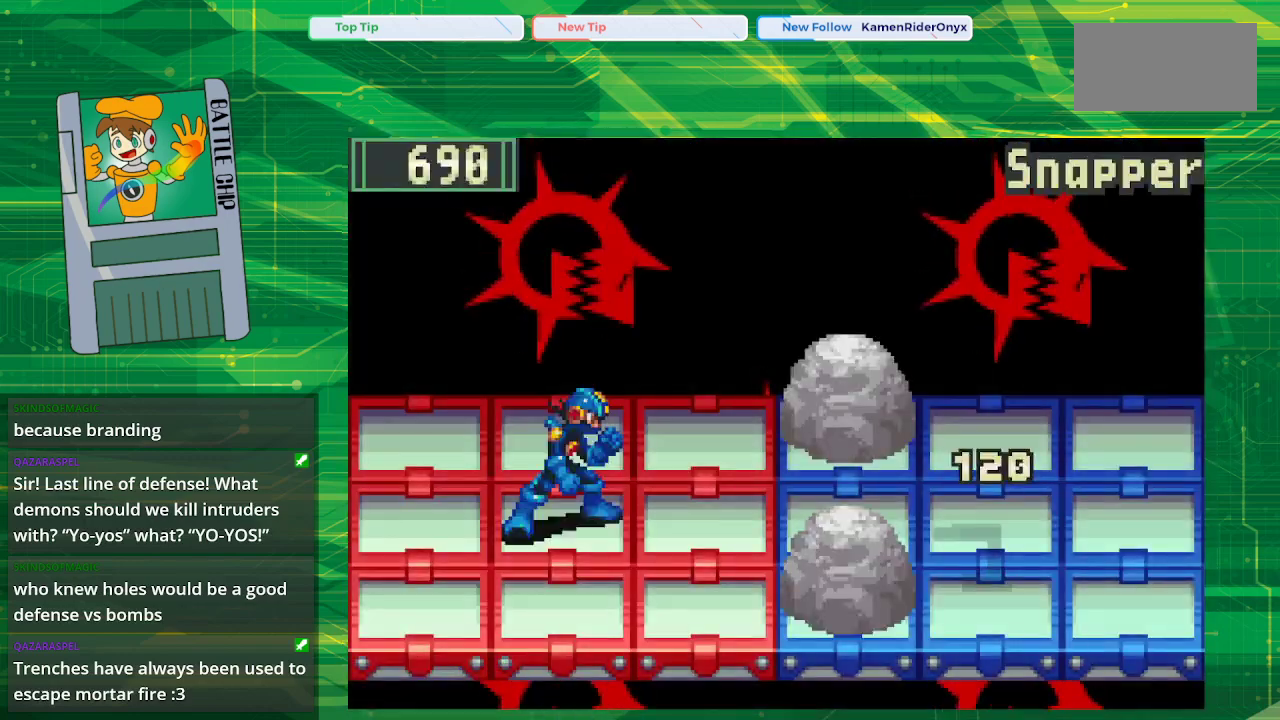
{"buttons": [], "events": []}
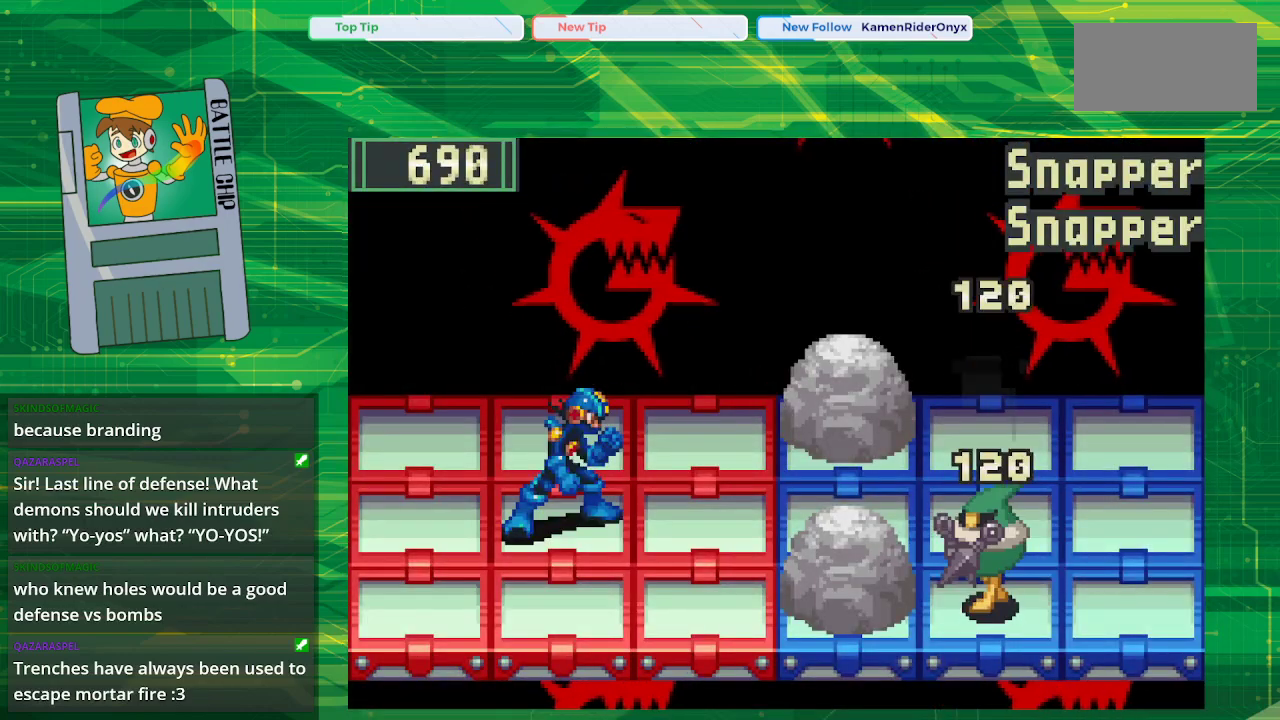
{"buttons": [], "events": []}
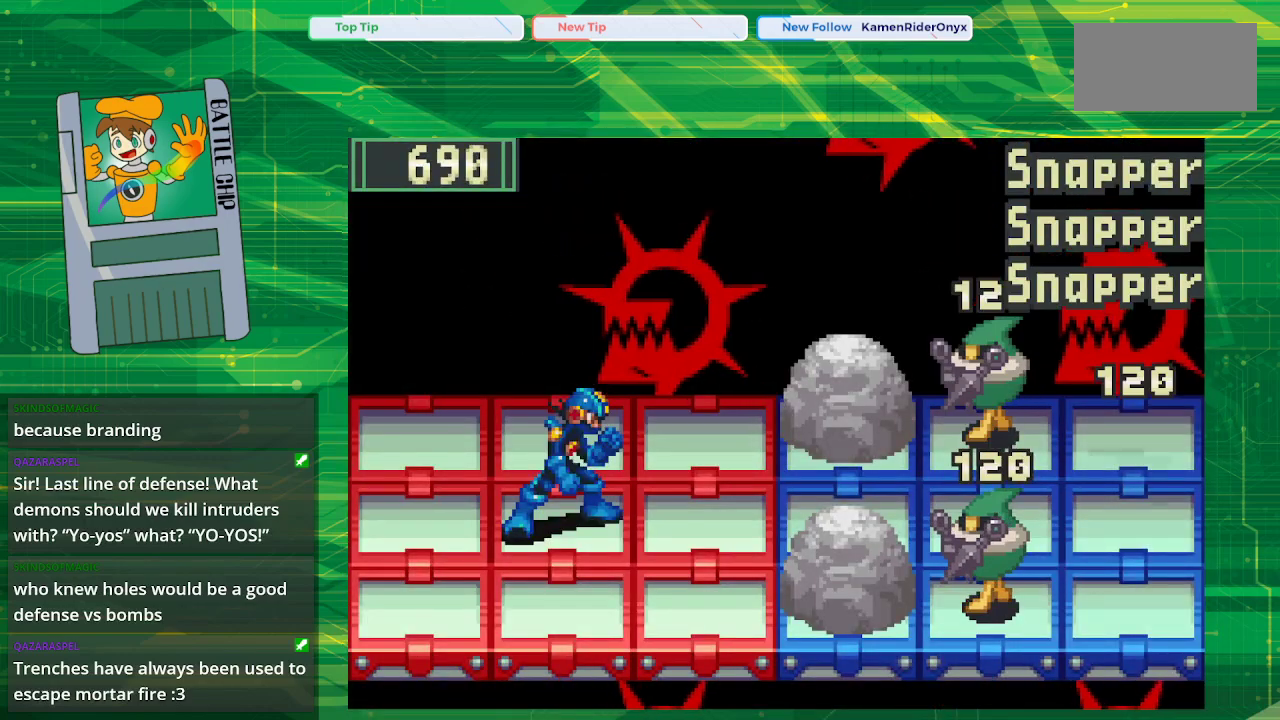
{"buttons": [], "events": []}
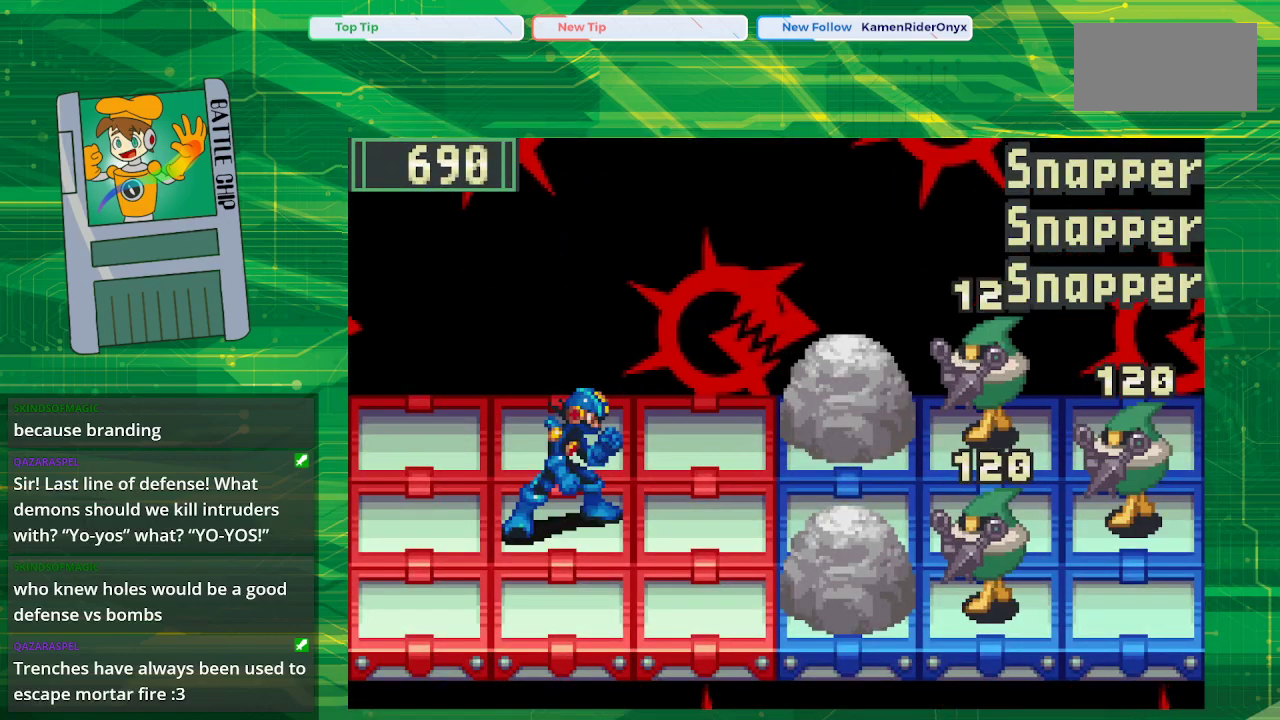
{"buttons": [], "events": []}
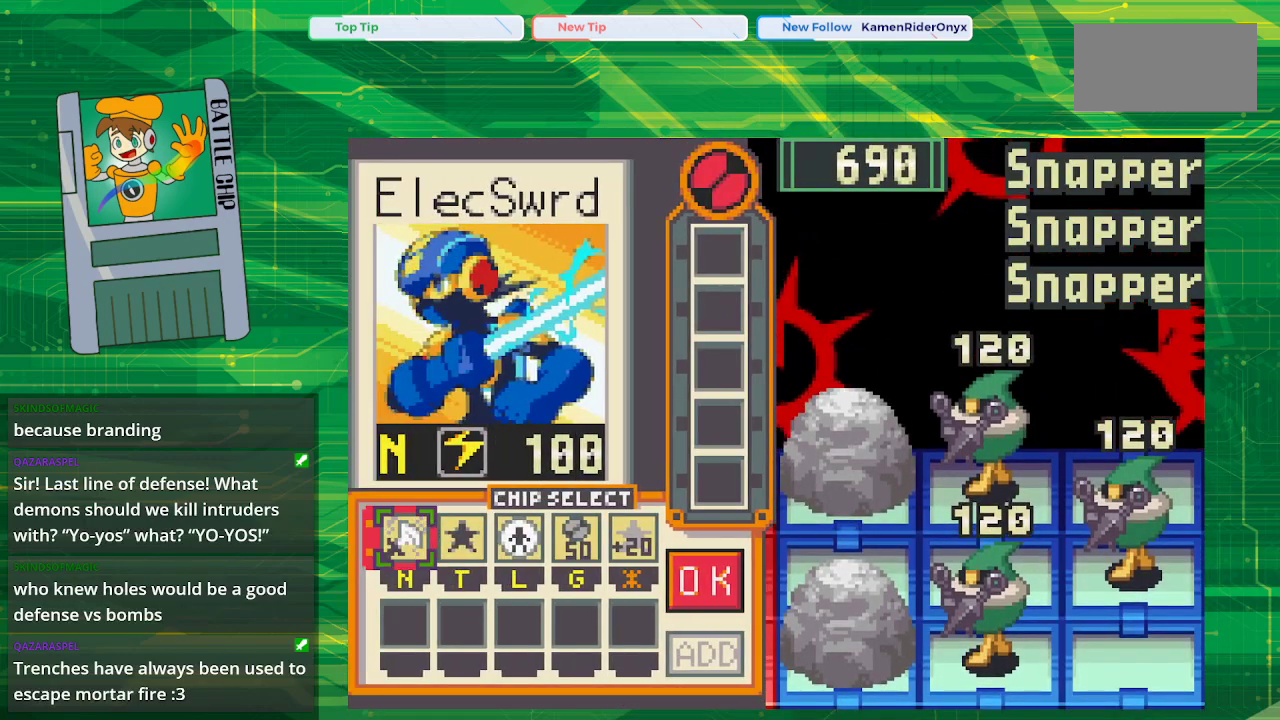
{"buttons": [], "events": []}
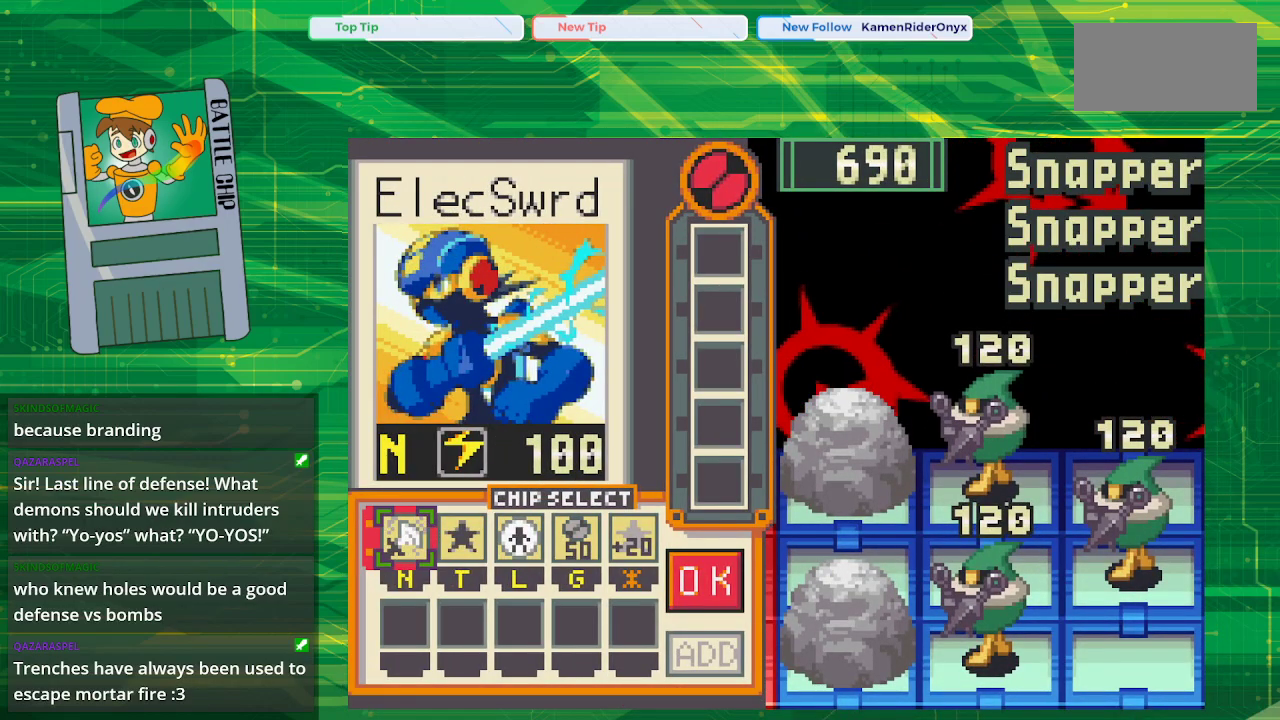
{"buttons": [], "events": []}
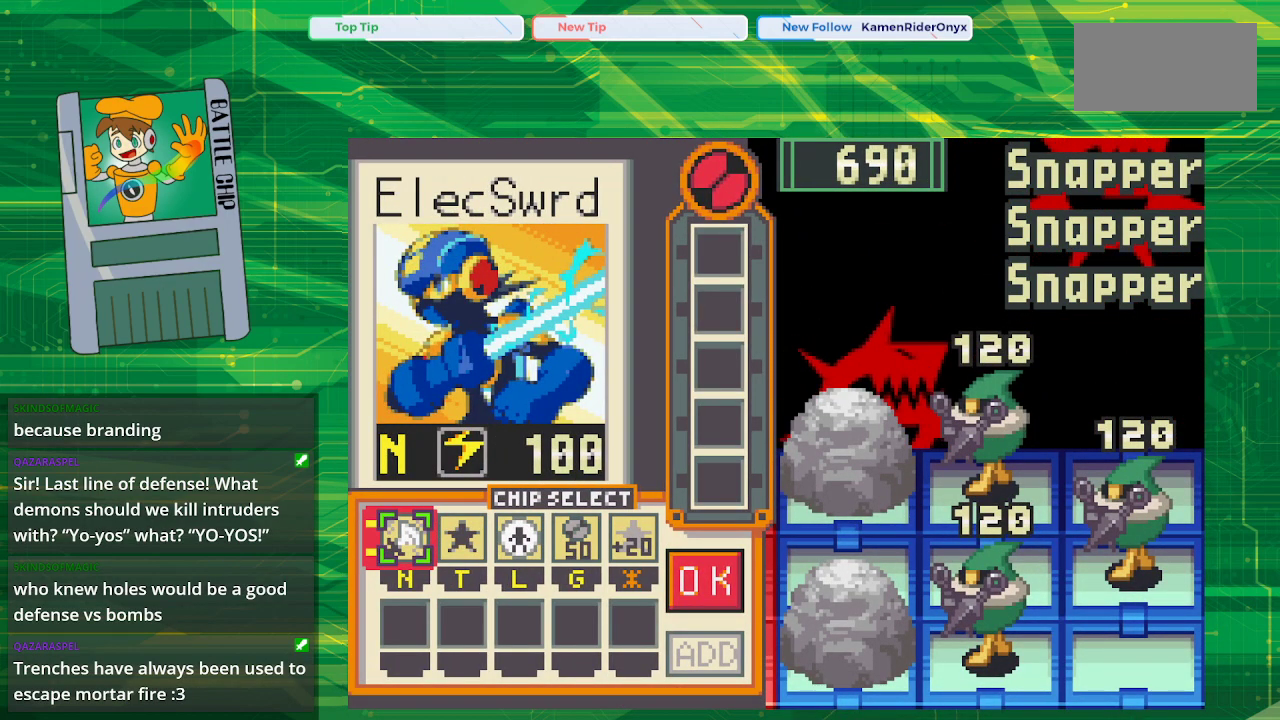
{"buttons": [], "events": [[400, "DPAD_RIGHT", "down"], [483, "DPAD_RIGHT", "up"]]}
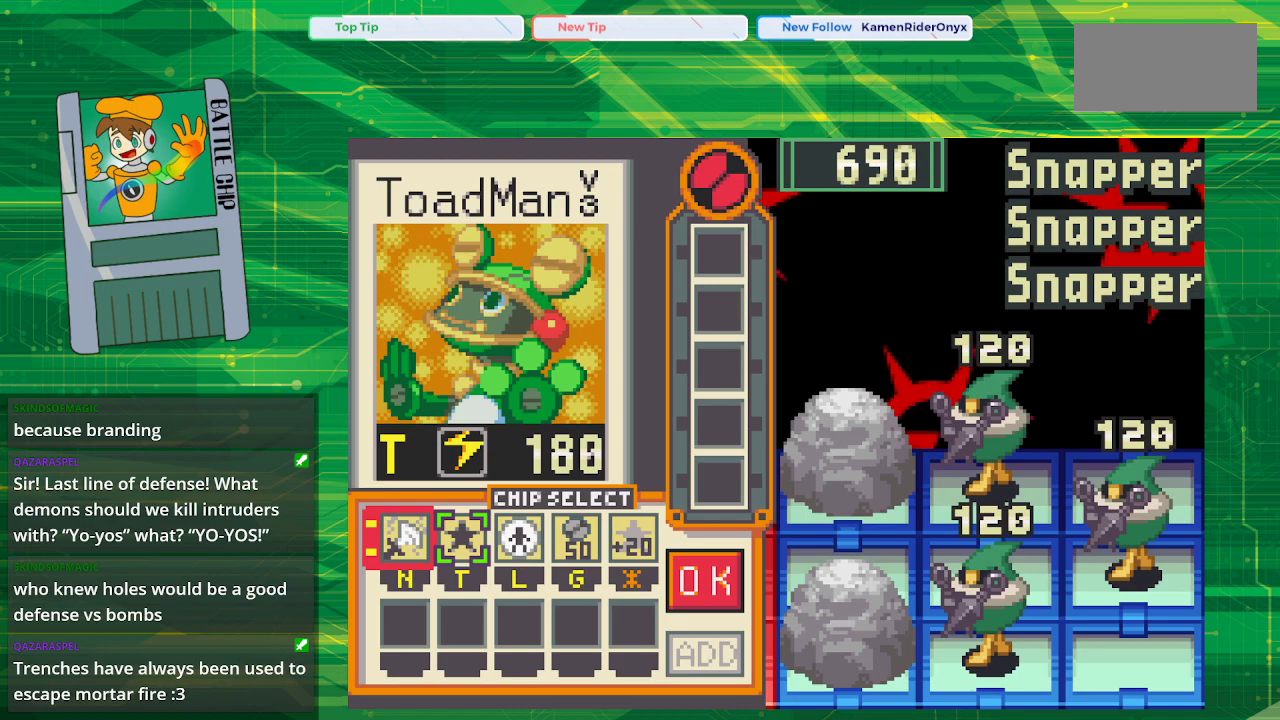
{"buttons": [], "events": [[83, "DPAD_RIGHT", "down"], [217, "DPAD_RIGHT", "up"]]}
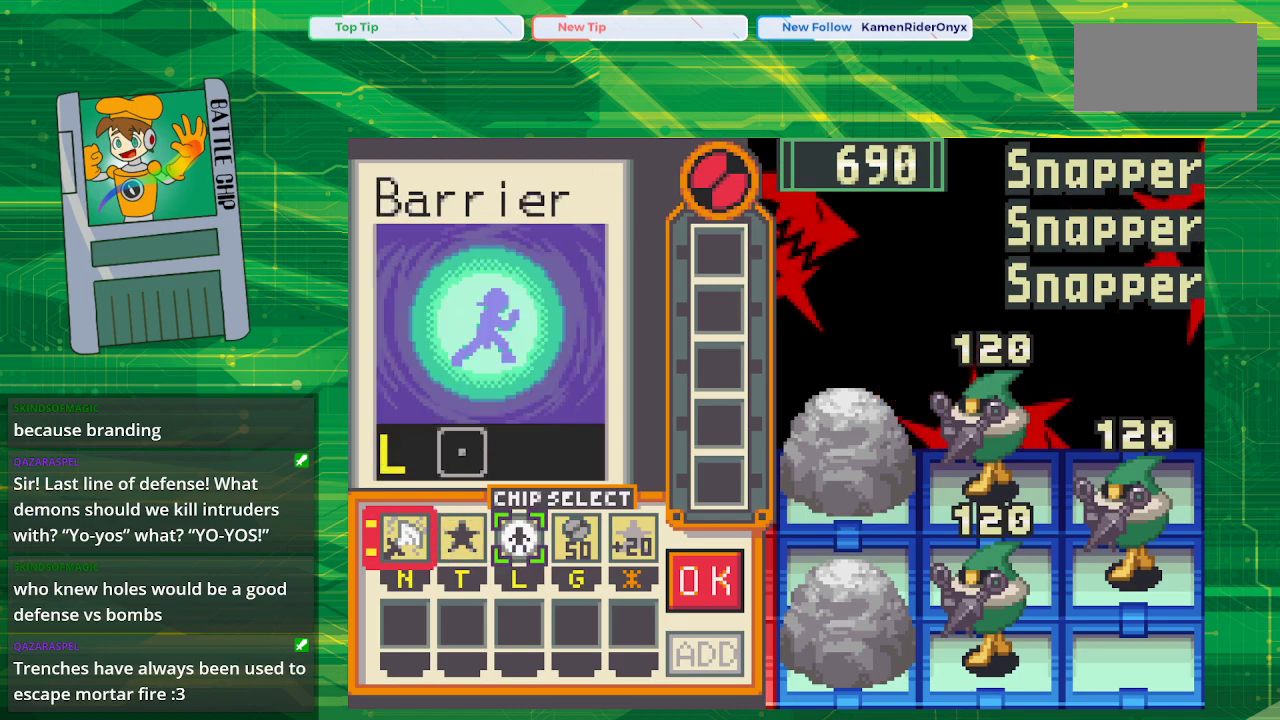
{"buttons": [], "events": []}
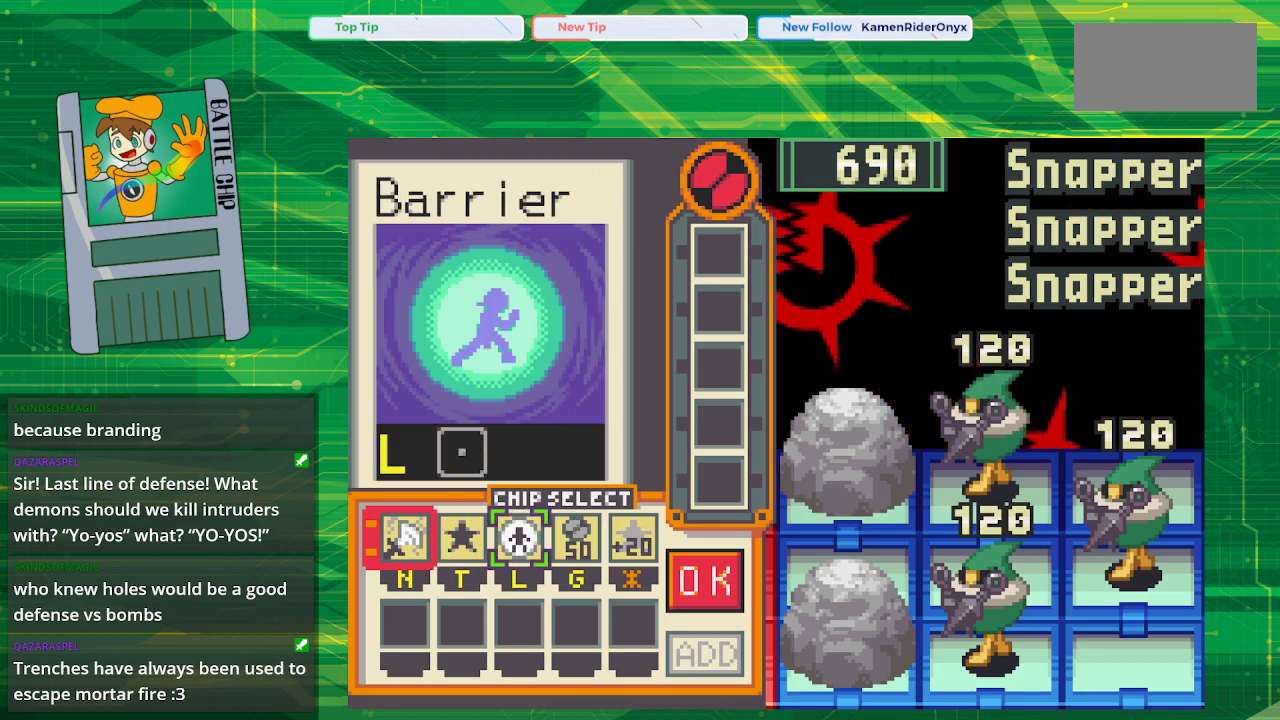
{"buttons": [], "events": []}
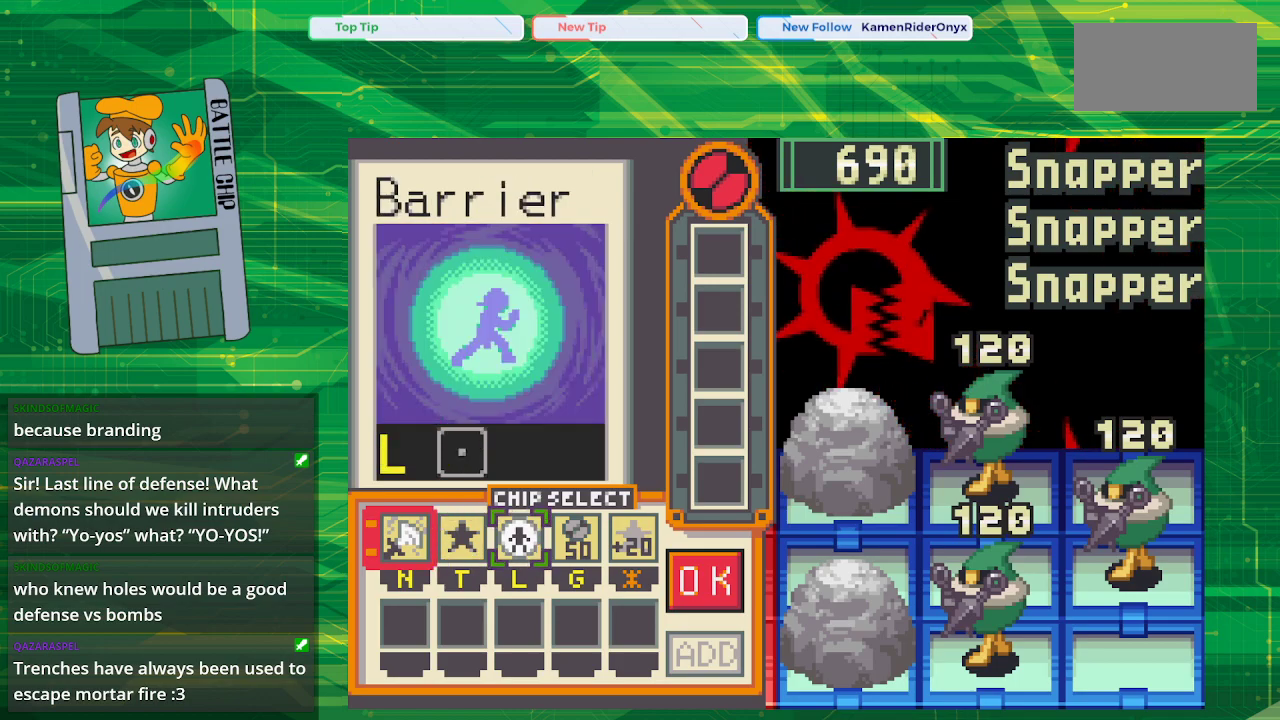
{"buttons": [], "events": []}
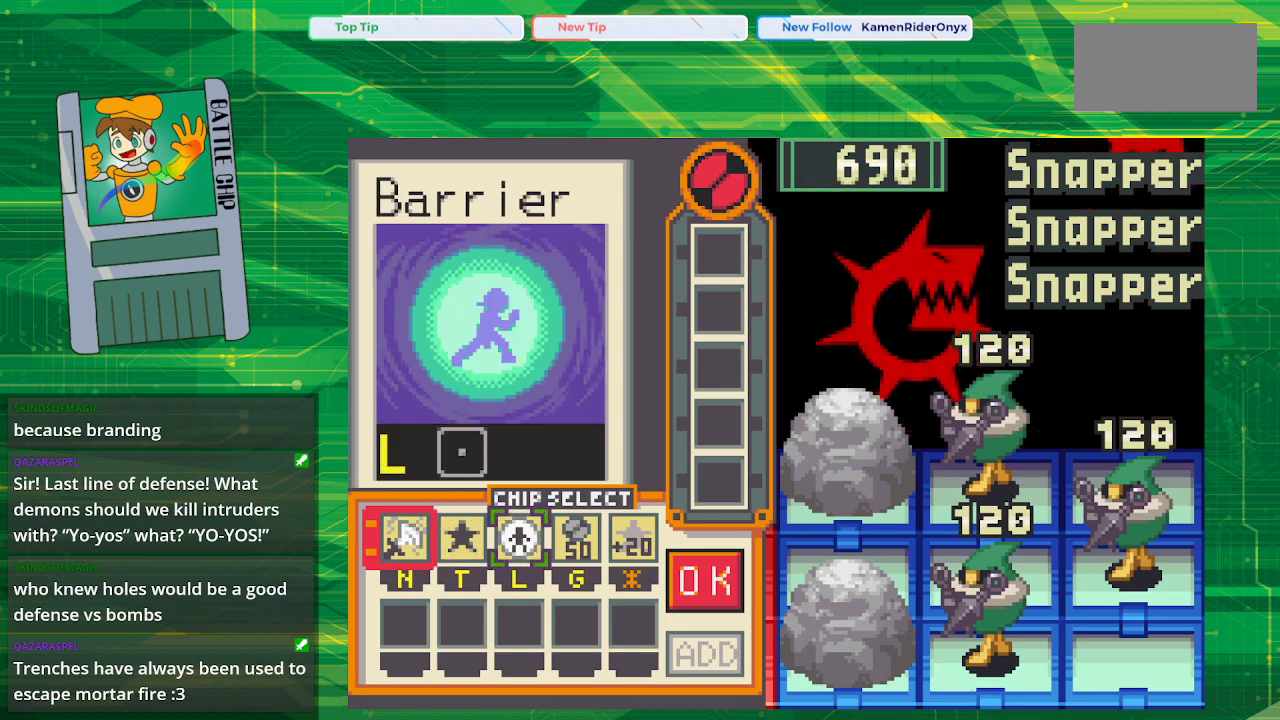
{"buttons": [], "events": []}
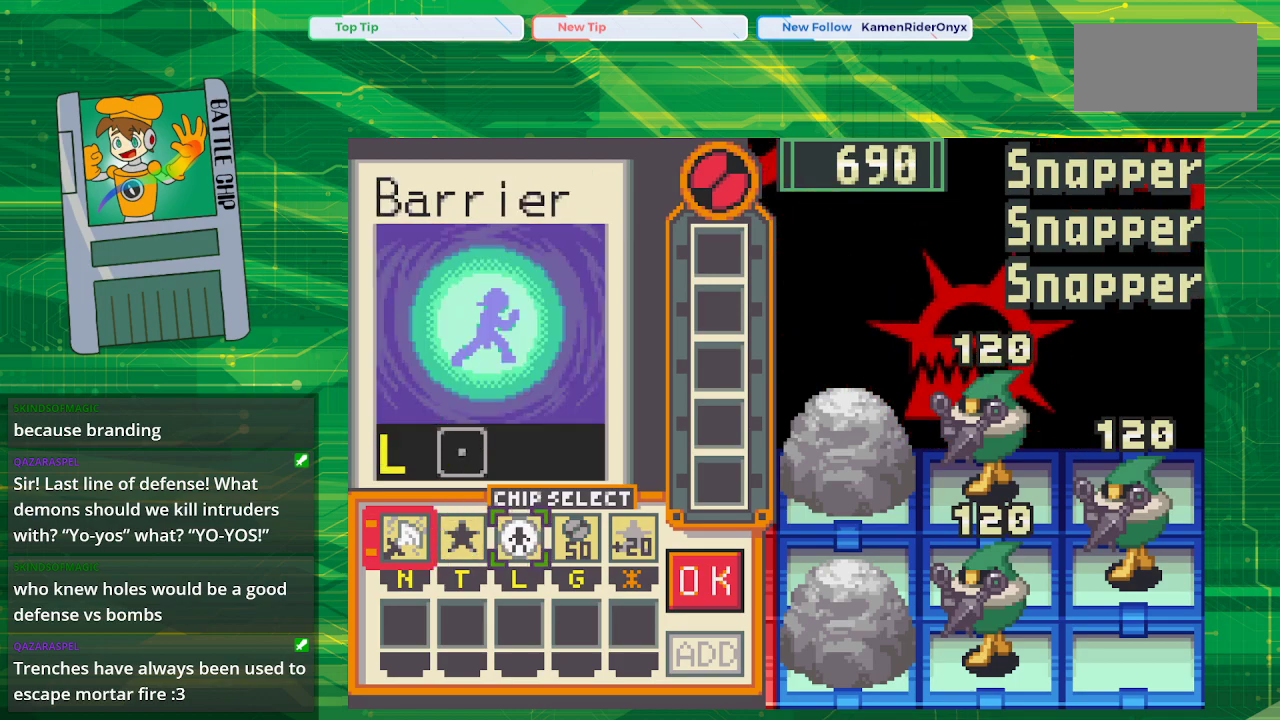
{"buttons": [], "events": []}
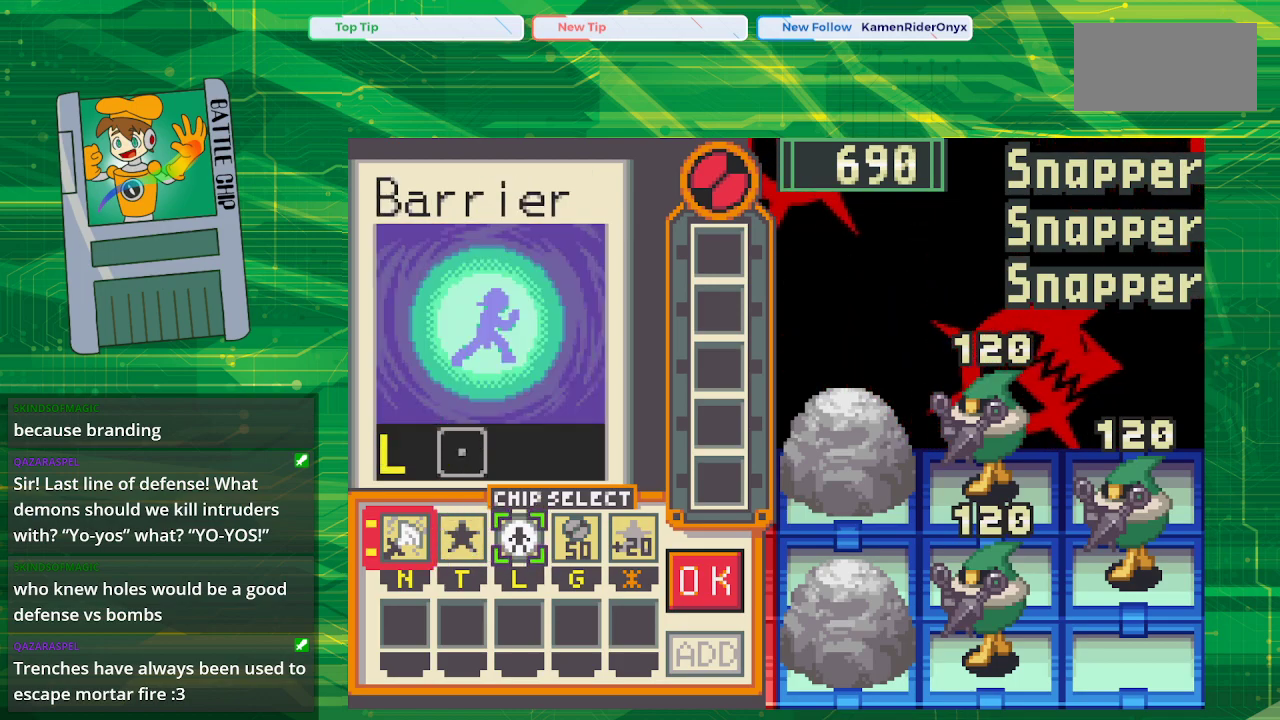
{"buttons": [], "events": []}
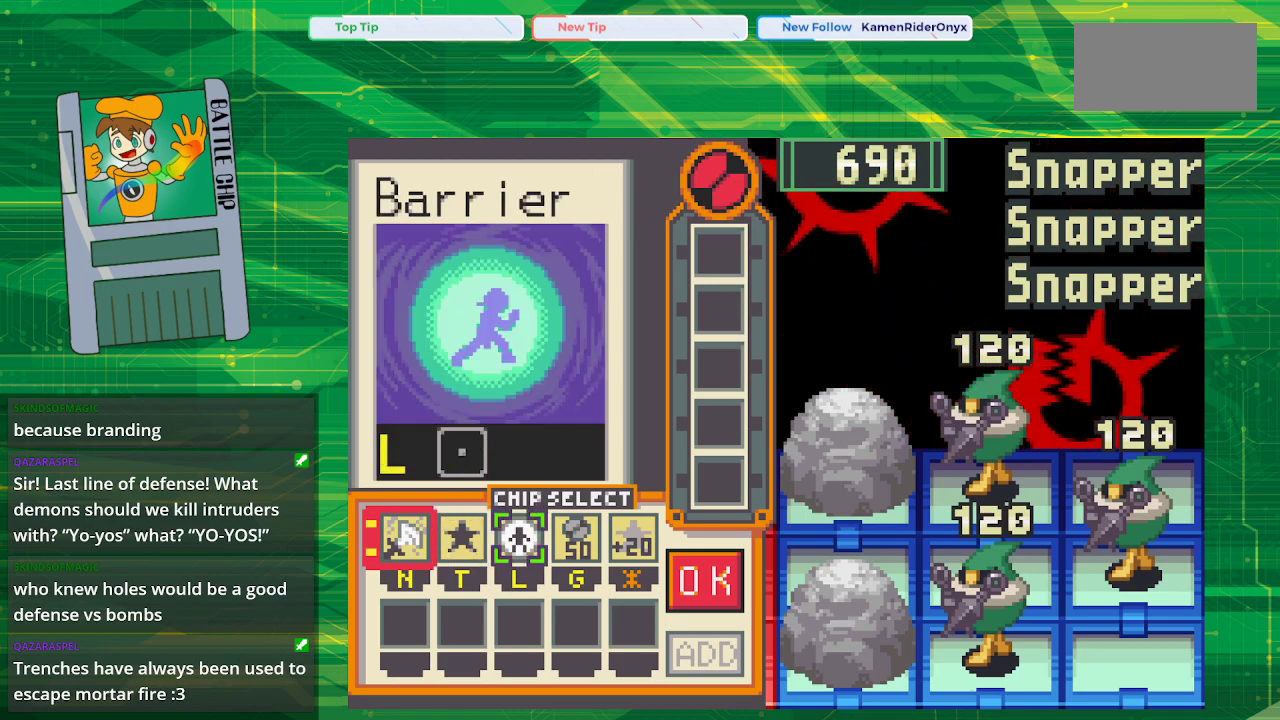
{"buttons": [], "events": [[283, "DPAD_LEFT", "down"], [417, "DPAD_LEFT", "up"]]}
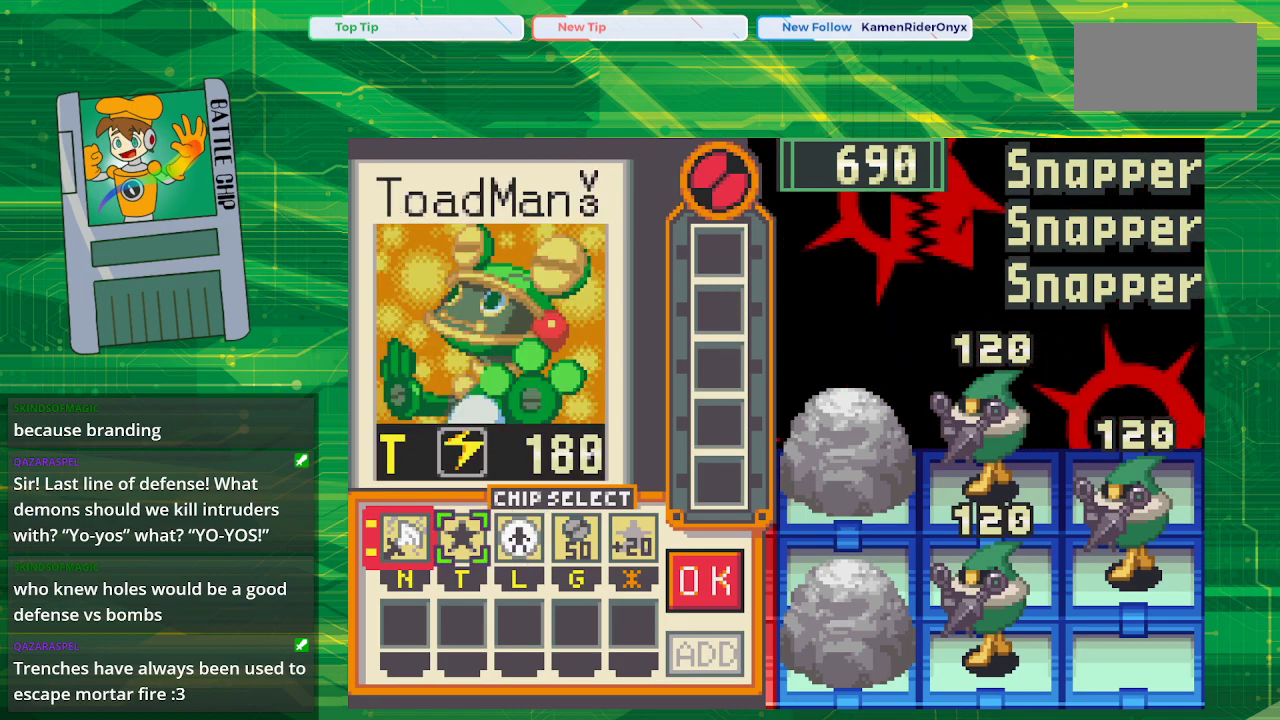
{"buttons": [], "events": []}
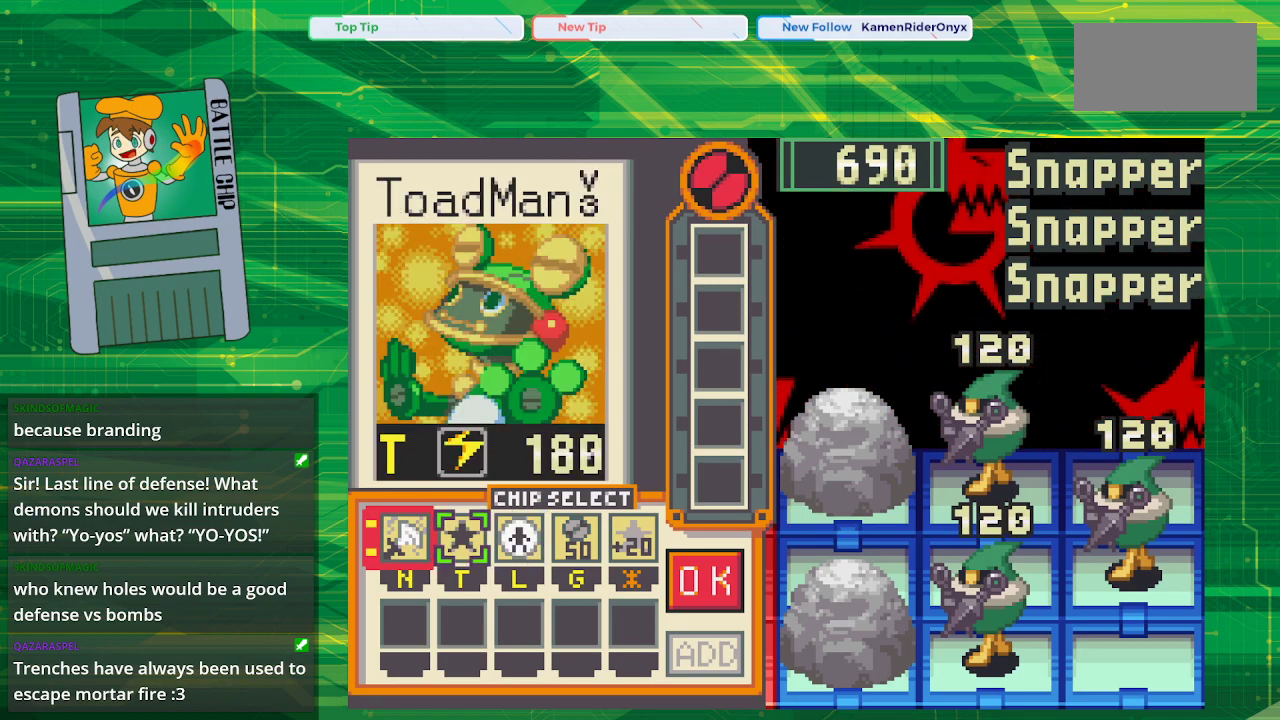
{"buttons": [], "events": []}
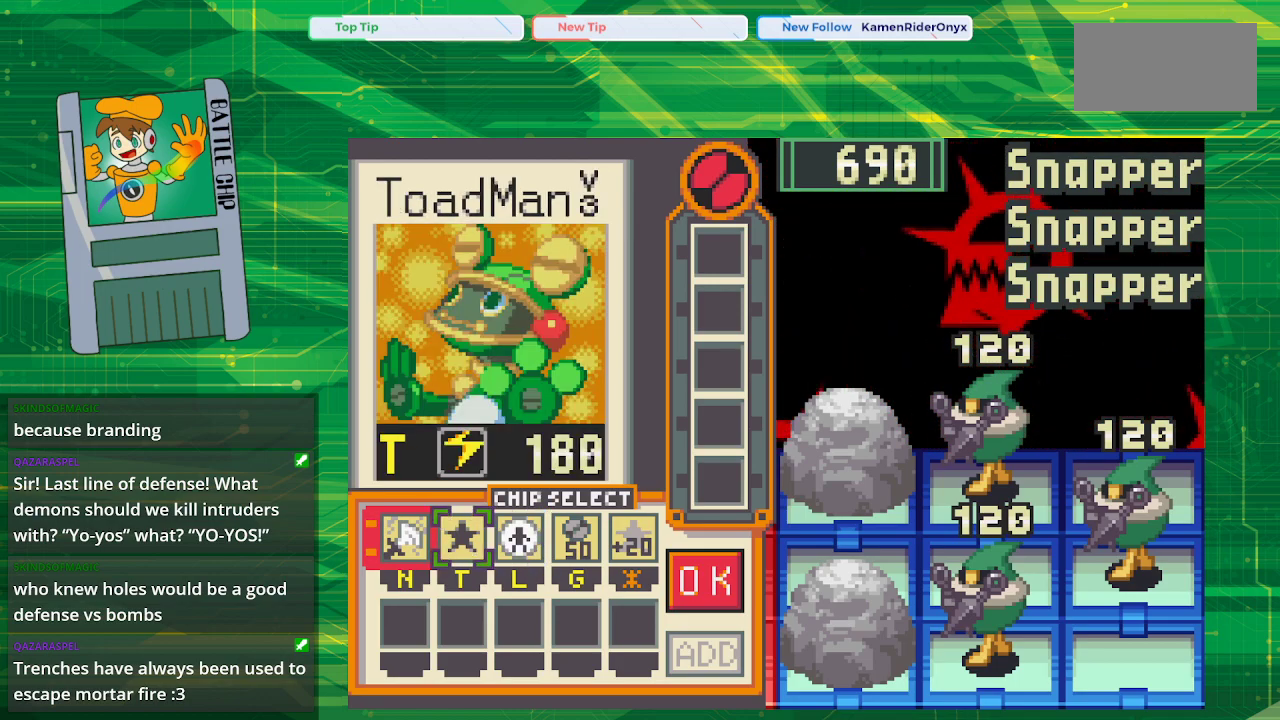
{"buttons": [], "events": []}
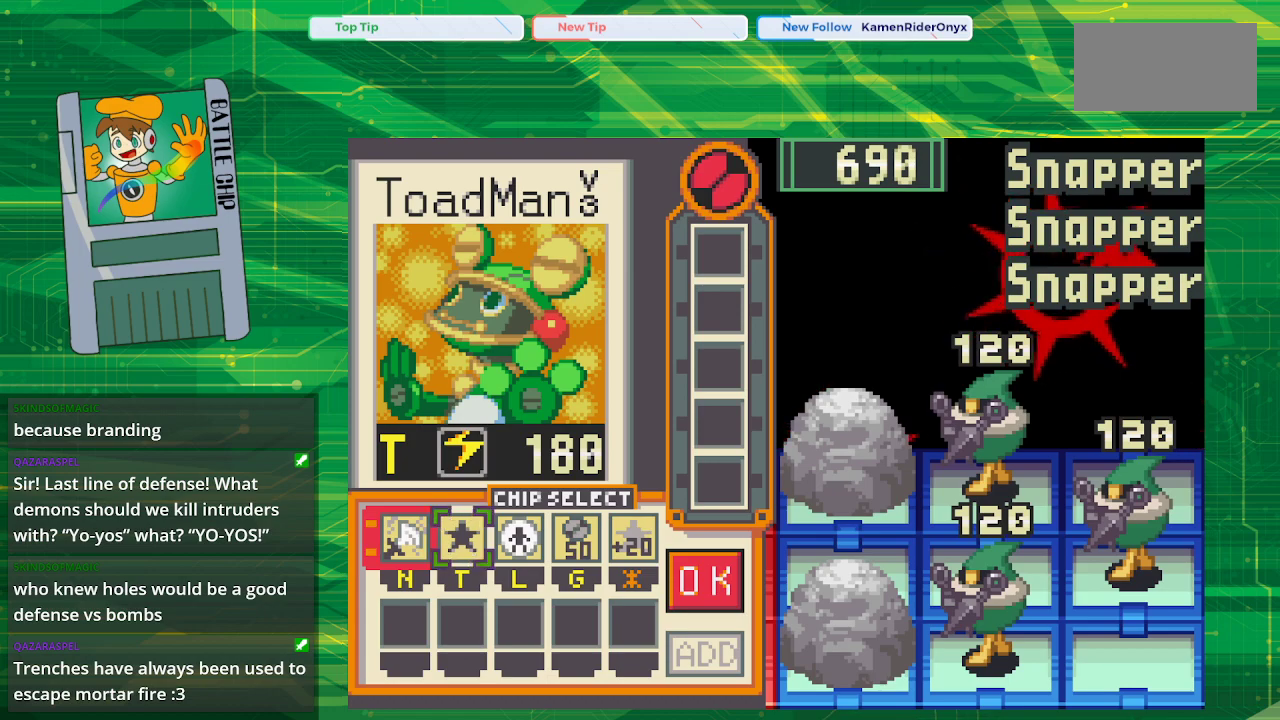
{"buttons": [], "events": []}
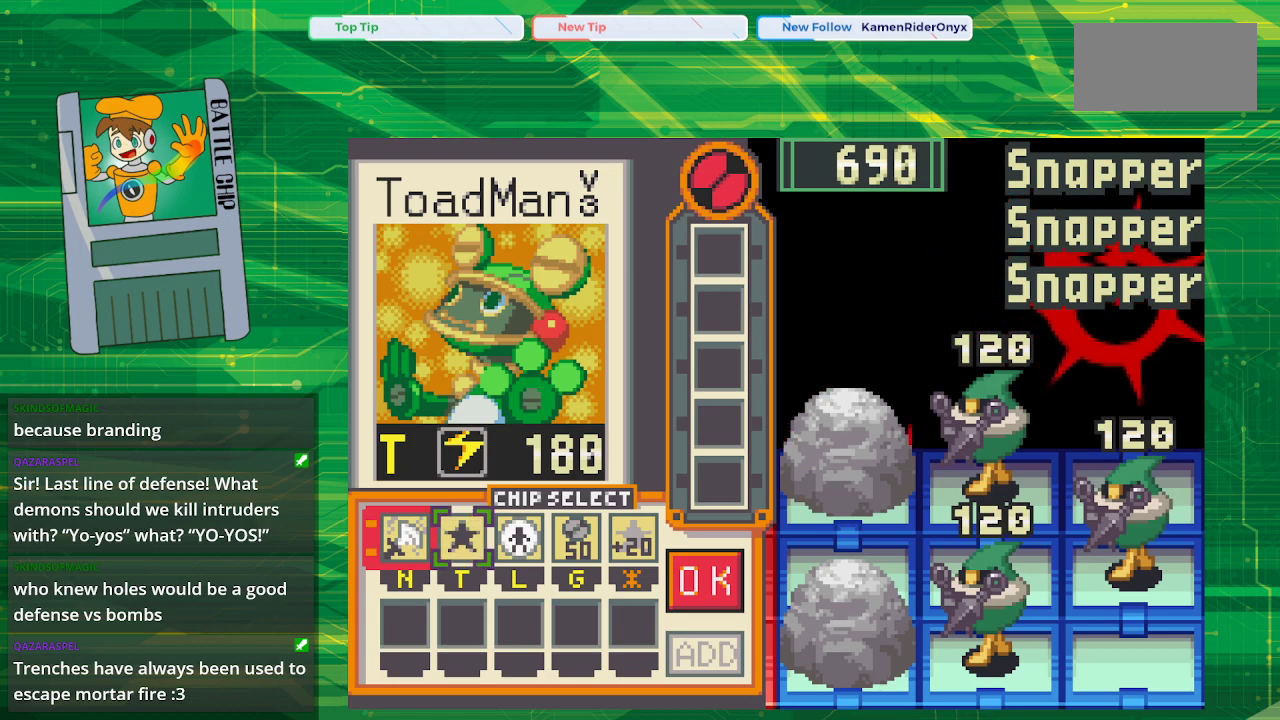
{"buttons": ["DPAD_RIGHT"], "events": [[33, "A", "down"], [200, "A", "up"], [217, "DPAD_RIGHT", "down"], [300, "DPAD_RIGHT", "up"], [417, "DPAD_RIGHT", "down"]]}